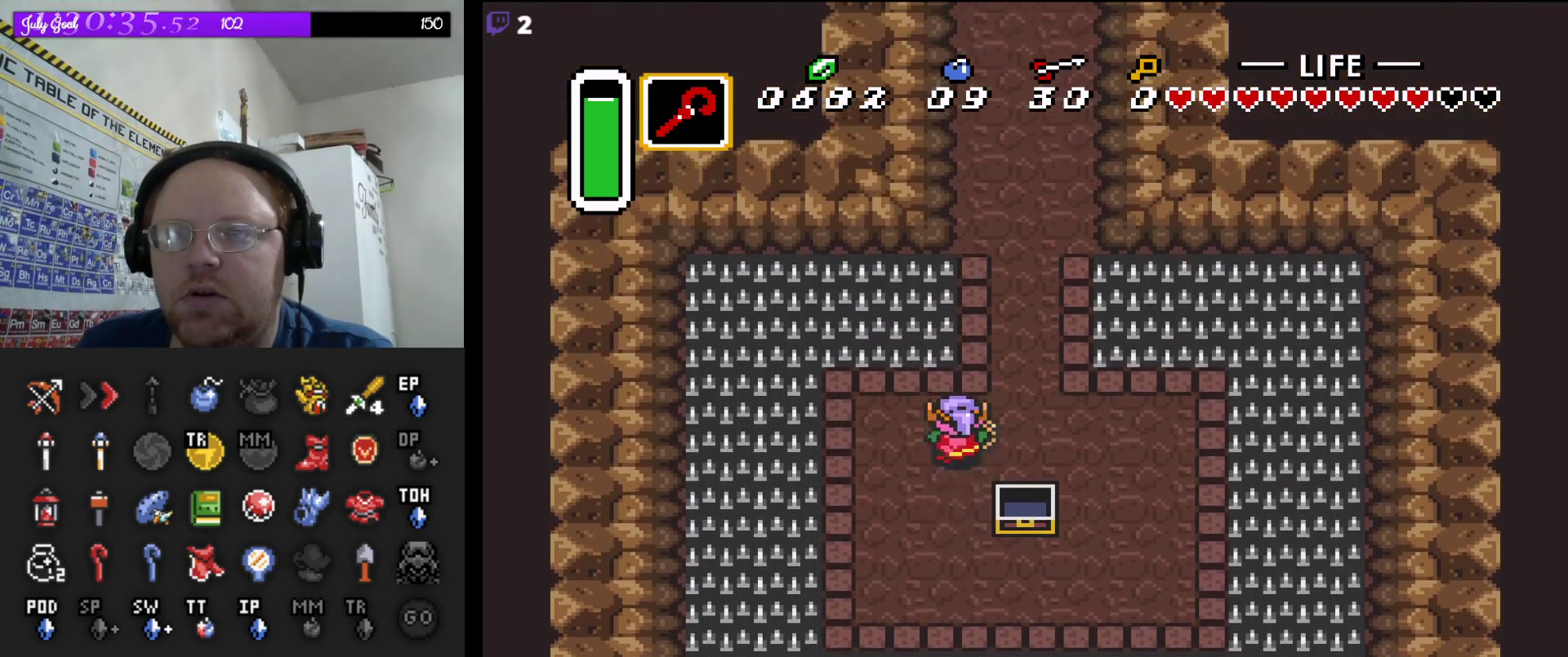
Gameplay with a controller (Nintendo layout); each line is a JSON object with the inputs held at the frame after it (dt_ms = milliseconds from this image to that frame). "events" lists button and stick changes between this image and that frame as [ms after this image, input, new state], when the widget could be followed in between. Not read: L3 R3.
{"dt_ms": 500, "buttons": ["A"], "events": [[17, "DPAD_UP", "up"]]}
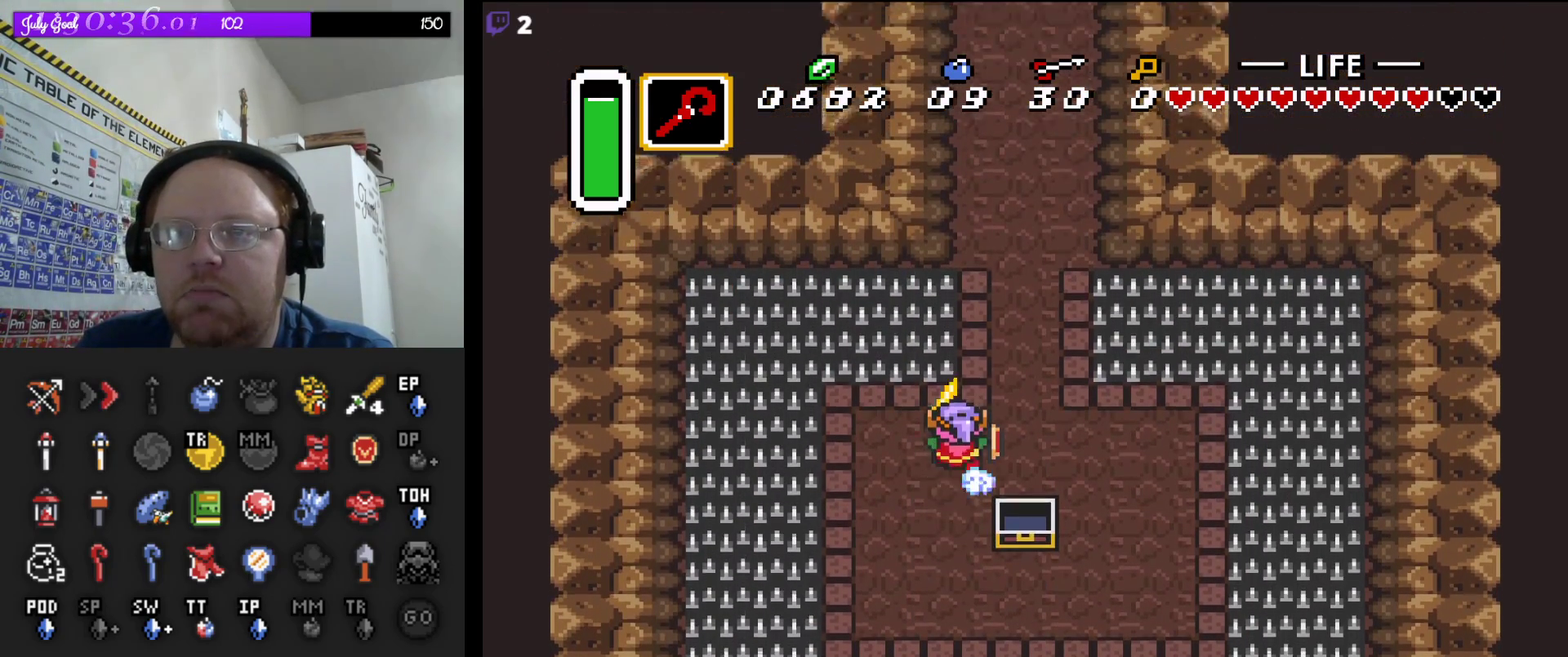
{"dt_ms": 500, "buttons": ["A"], "events": []}
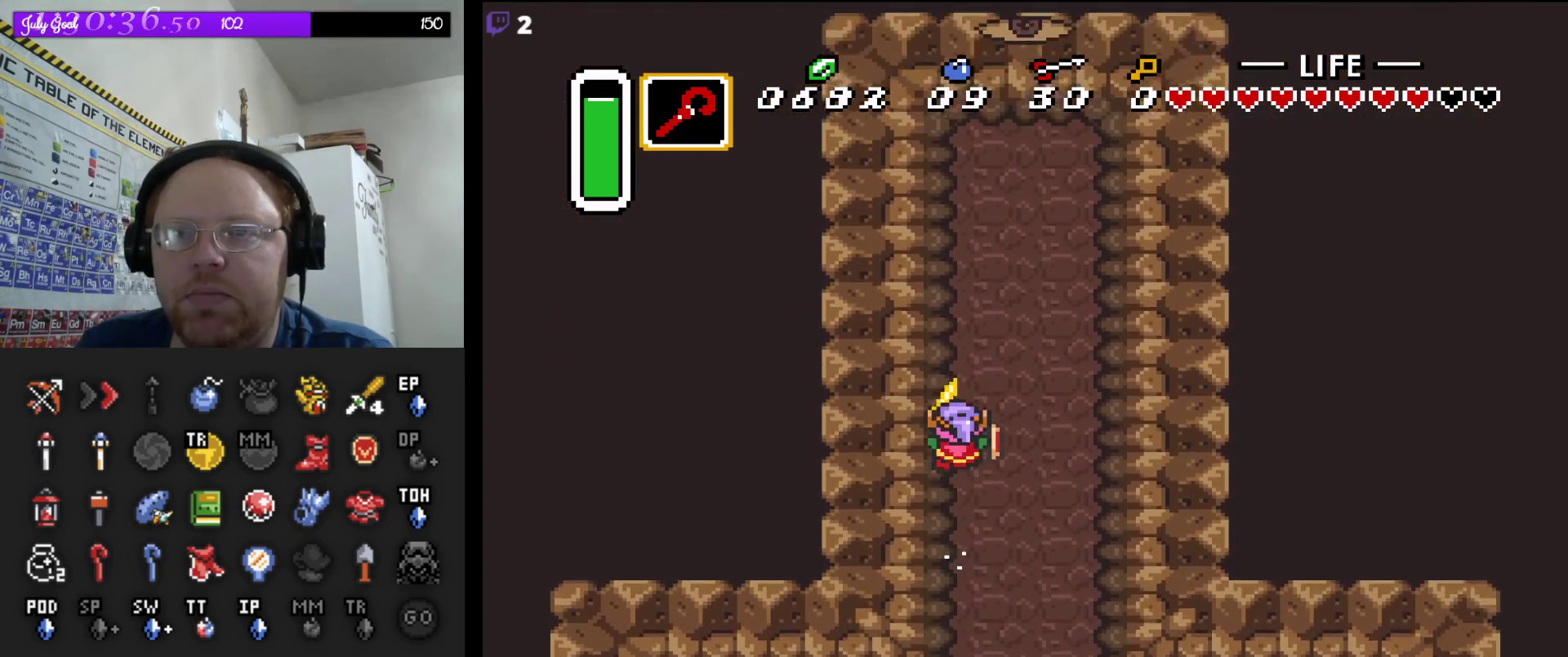
{"dt_ms": 500, "buttons": ["DPAD_DOWN"], "events": [[383, "A", "up"], [450, "DPAD_DOWN", "down"]]}
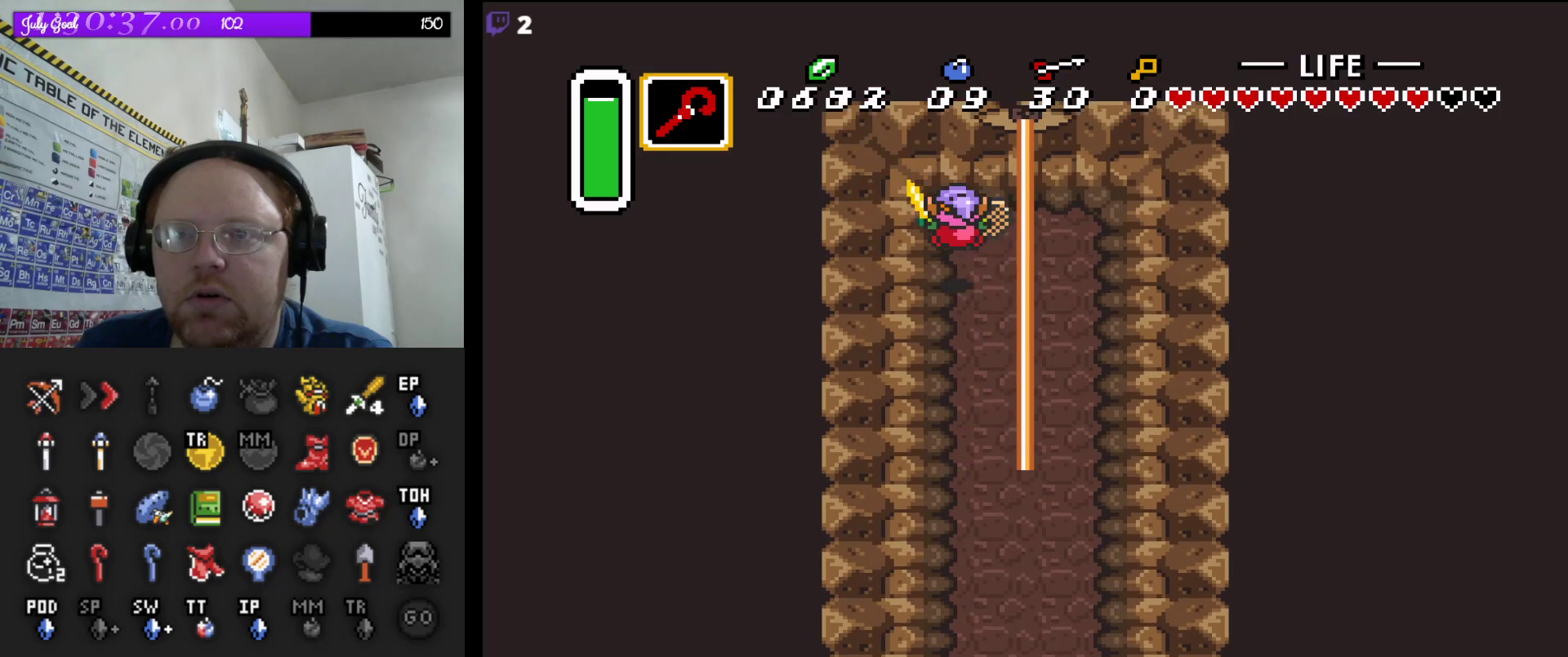
{"dt_ms": 500, "buttons": ["DPAD_UP"], "events": [[67, "DPAD_DOWN", "up"], [400, "DPAD_UP", "down"]]}
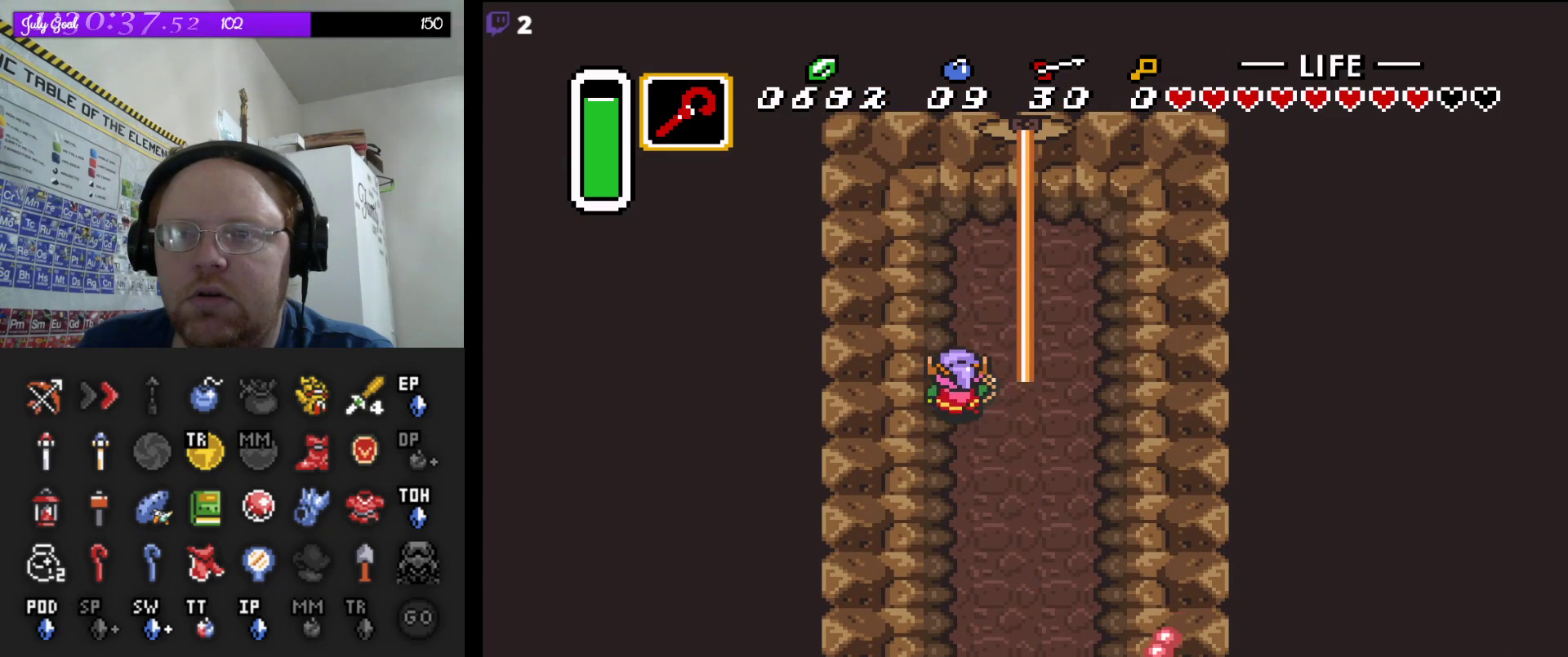
{"dt_ms": 500, "buttons": [], "events": [[450, "DPAD_UP", "up"]]}
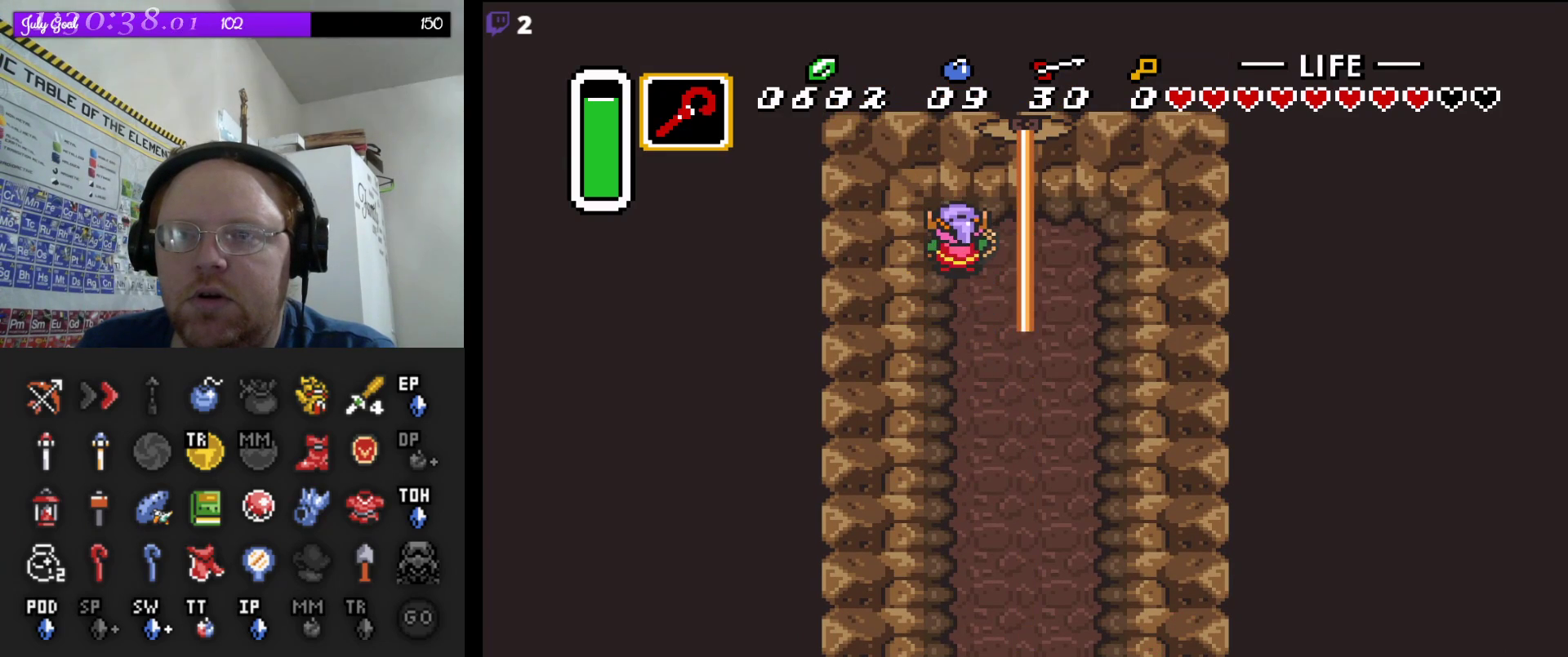
{"dt_ms": 500, "buttons": ["B", "DPAD_RIGHT"], "events": [[67, "DPAD_DOWN", "down"], [133, "B", "down"], [150, "DPAD_DOWN", "up"], [433, "DPAD_UP", "down"], [450, "DPAD_RIGHT", "down"], [500, "DPAD_UP", "up"]]}
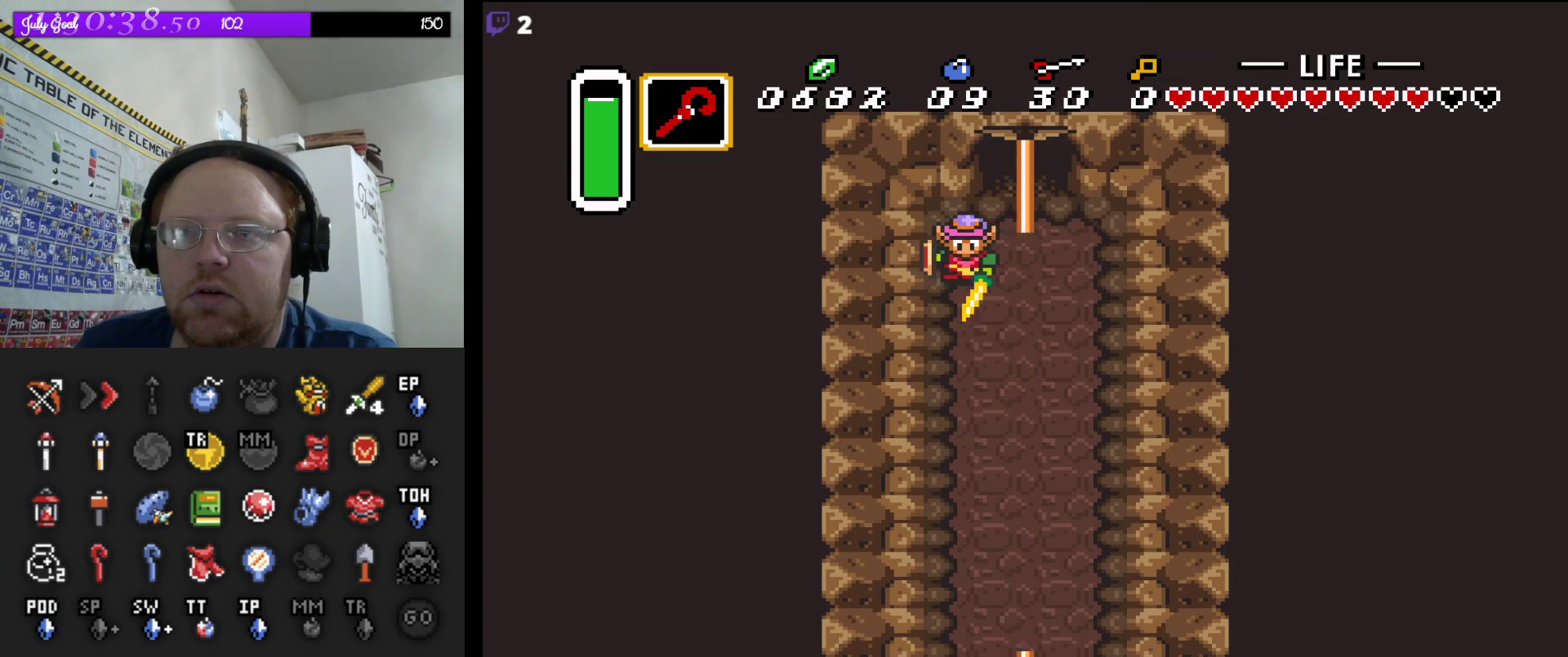
{"dt_ms": 500, "buttons": ["DPAD_UP"], "events": [[167, "DPAD_UP", "down"], [200, "DPAD_RIGHT", "up"], [267, "DPAD_RIGHT", "down"], [317, "DPAD_RIGHT", "up"], [383, "B", "up"]]}
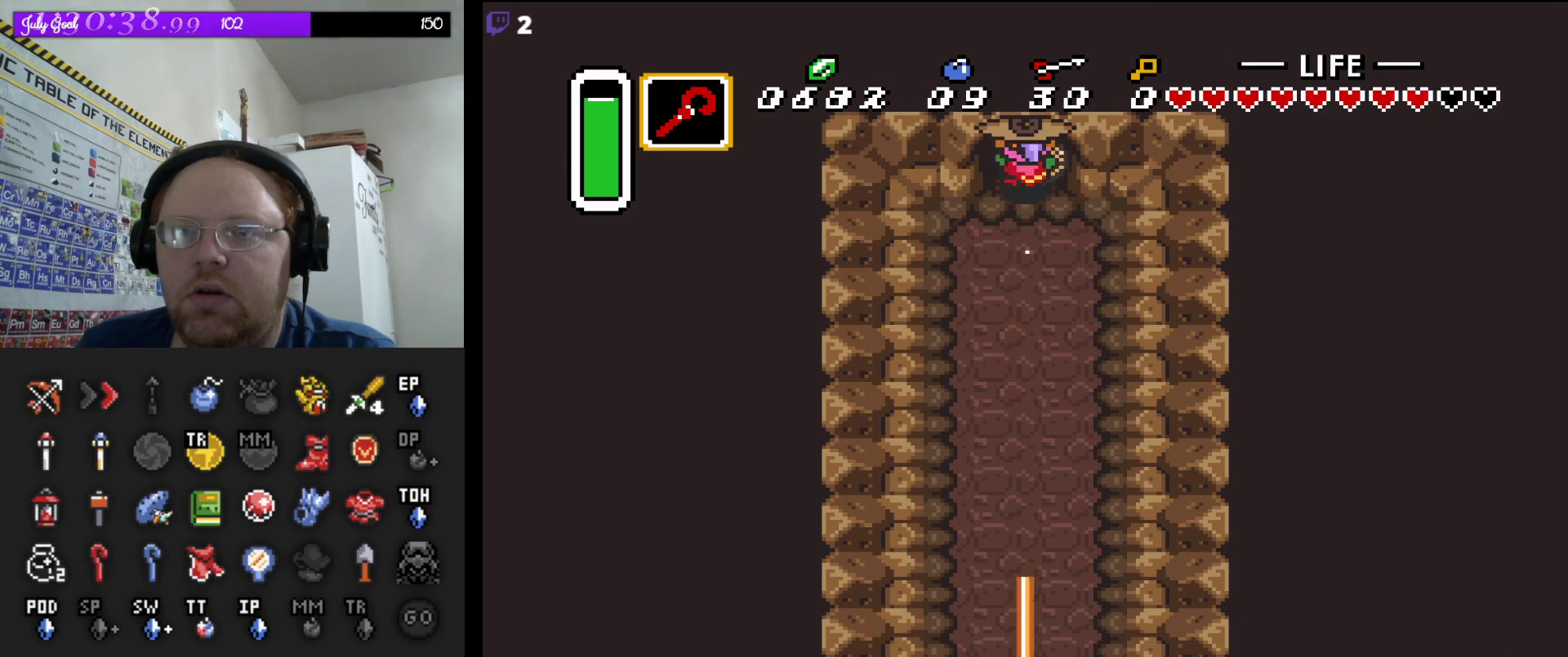
{"dt_ms": 500, "buttons": ["DPAD_UP"], "events": []}
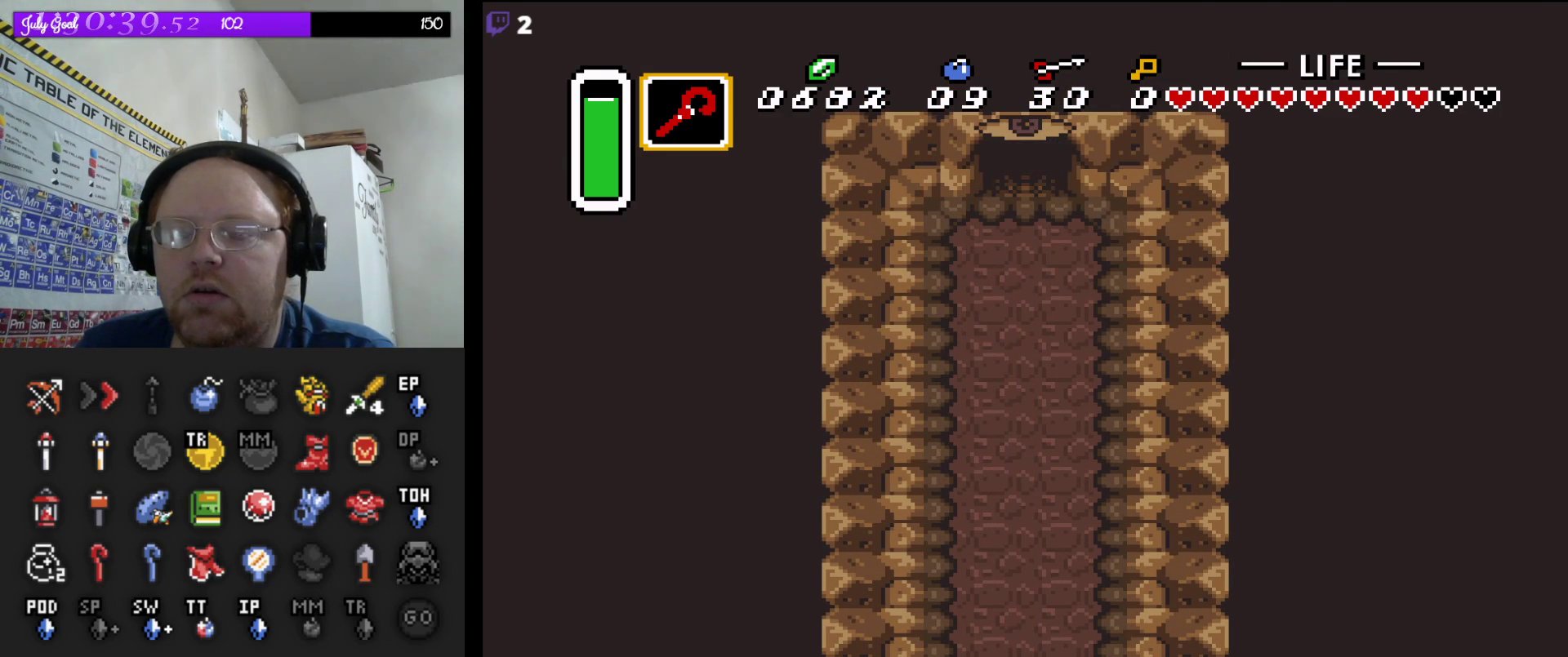
{"dt_ms": 500, "buttons": [], "events": [[150, "DPAD_UP", "up"]]}
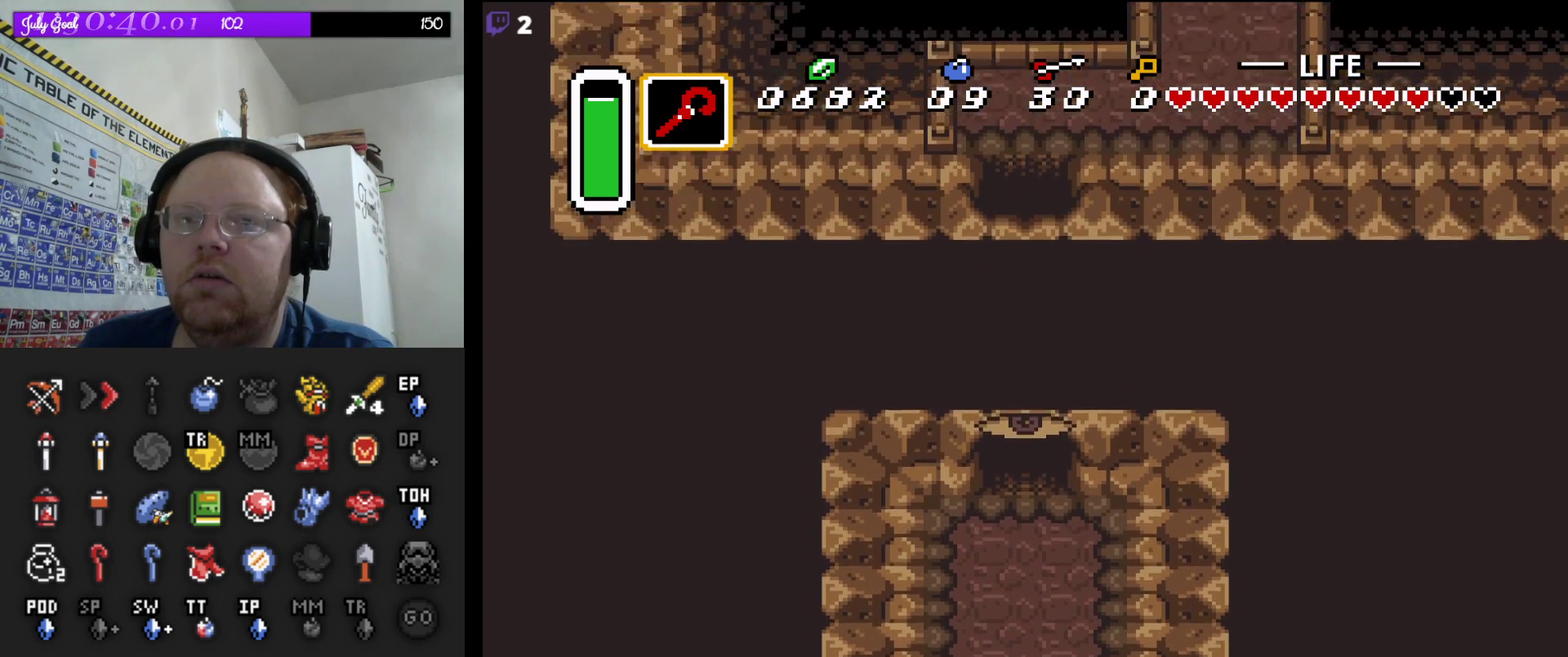
{"dt_ms": 500, "buttons": ["DPAD_UP"], "events": [[417, "DPAD_UP", "down"]]}
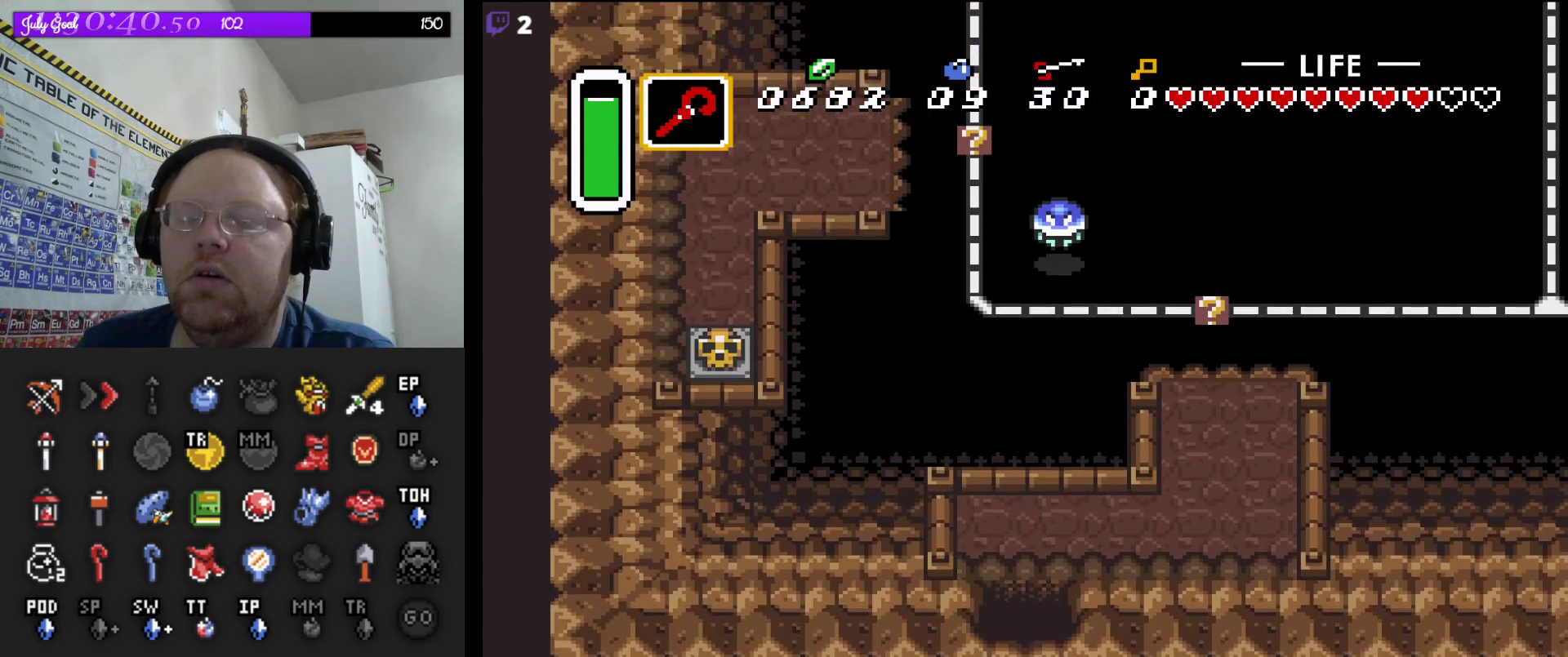
{"dt_ms": 500, "buttons": ["DPAD_UP", "DPAD_RIGHT"], "events": [[467, "DPAD_RIGHT", "down"]]}
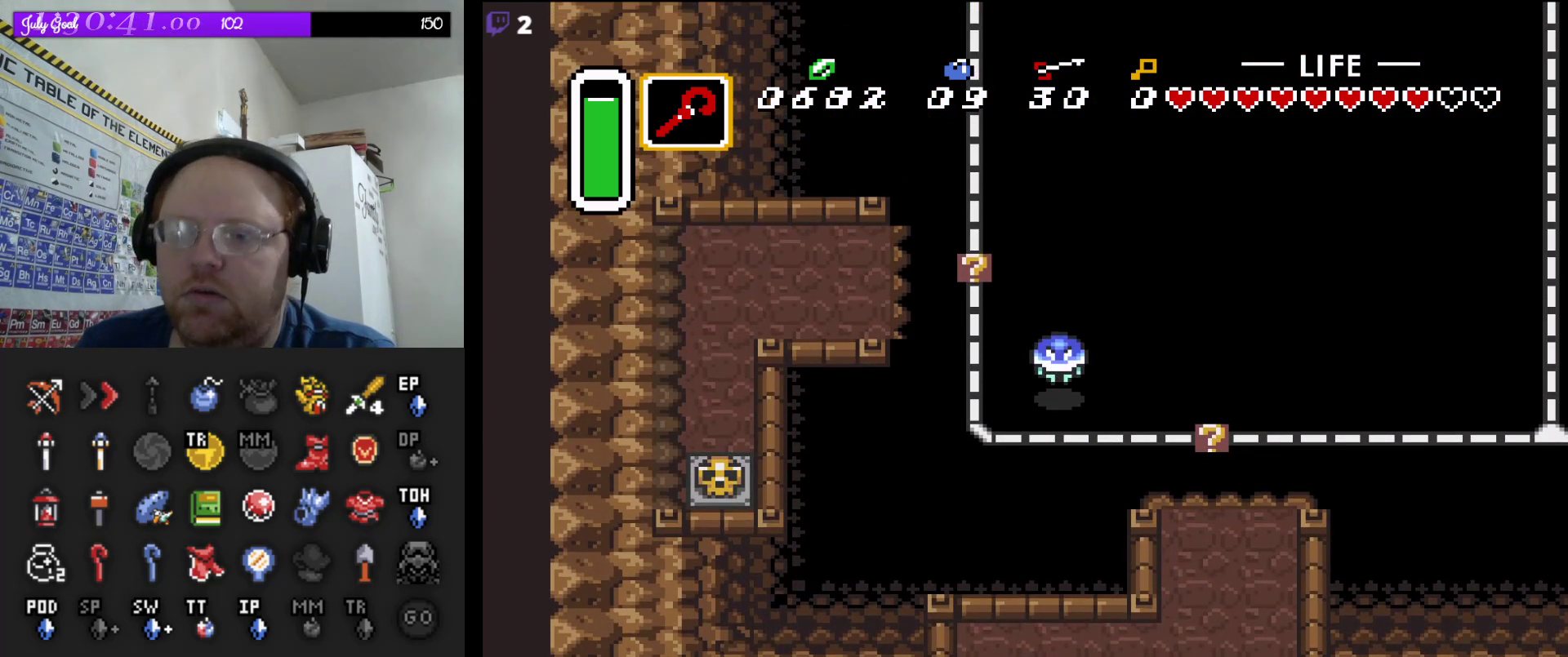
{"dt_ms": 500, "buttons": ["DPAD_RIGHT"], "events": [[167, "DPAD_UP", "up"]]}
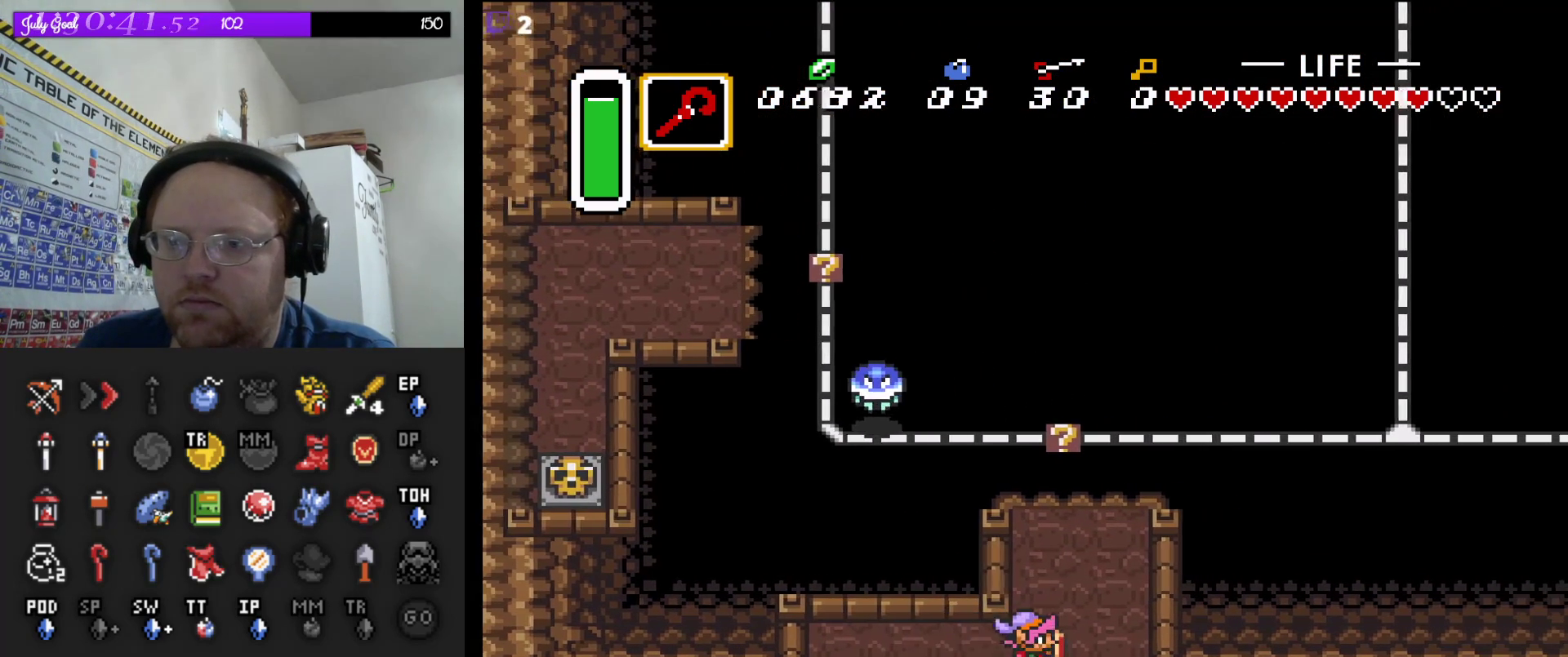
{"dt_ms": 1000, "buttons": ["DPAD_UP"], "events": [[83, "DPAD_UP", "down"], [150, "DPAD_RIGHT", "up"], [483, "DPAD_UP", "up"], [950, "DPAD_UP", "down"]]}
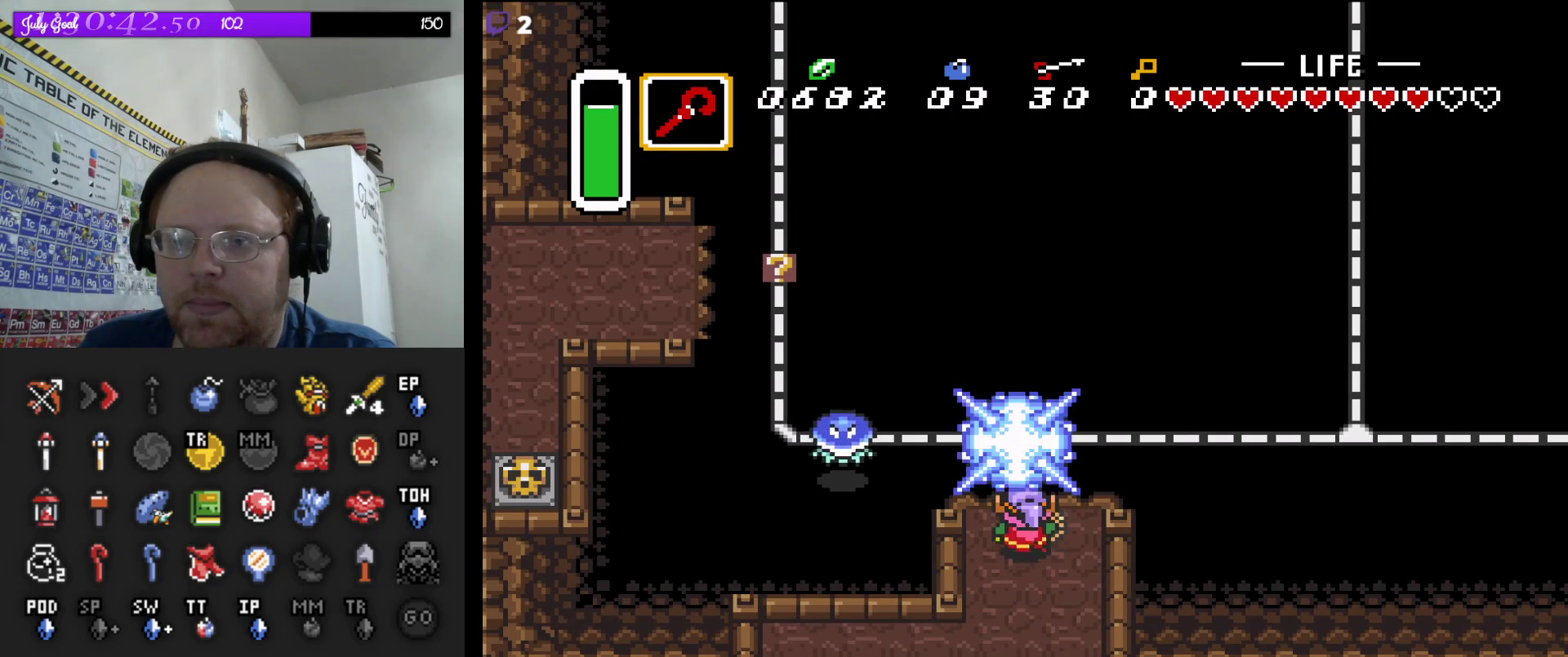
{"dt_ms": 500, "buttons": [], "events": [[183, "DPAD_RIGHT", "down"], [217, "DPAD_UP", "up"], [350, "DPAD_RIGHT", "up"]]}
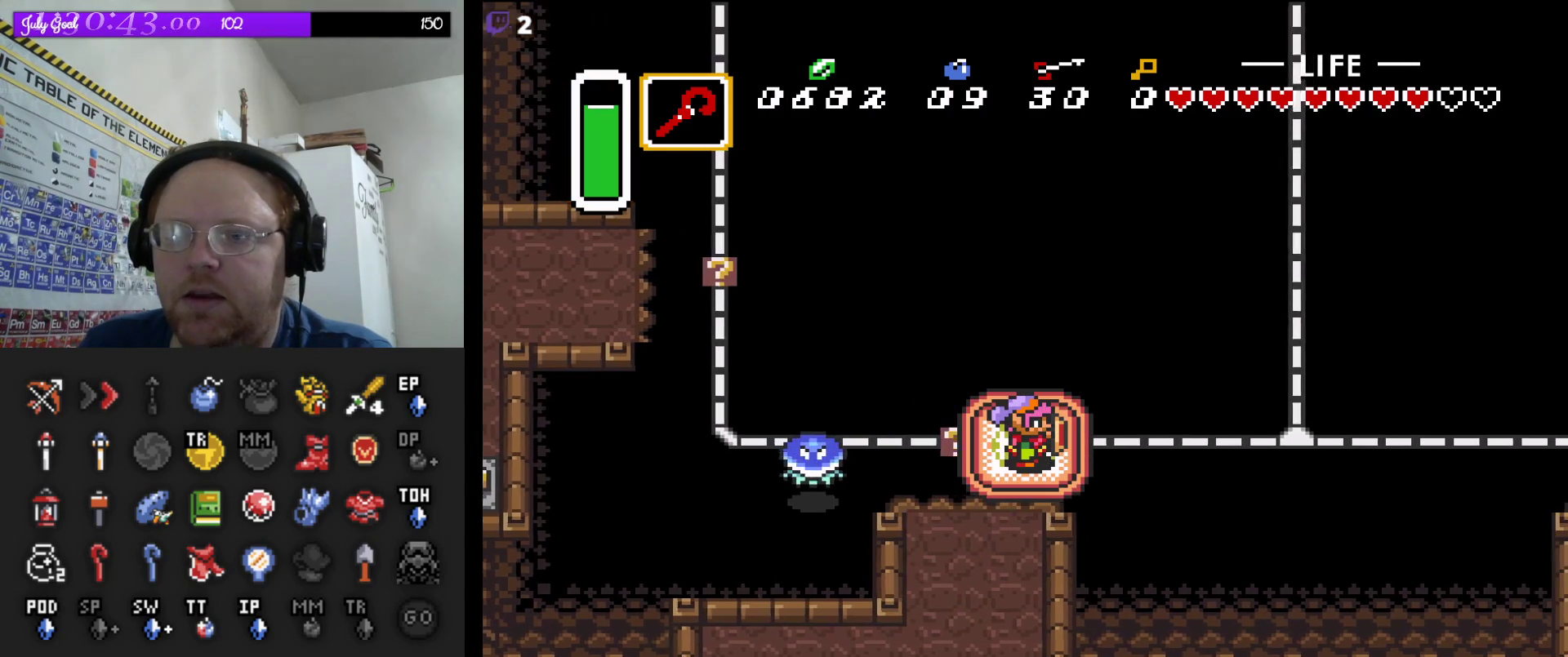
{"dt_ms": 500, "buttons": [], "events": [[333, "B", "down"], [450, "B", "up"]]}
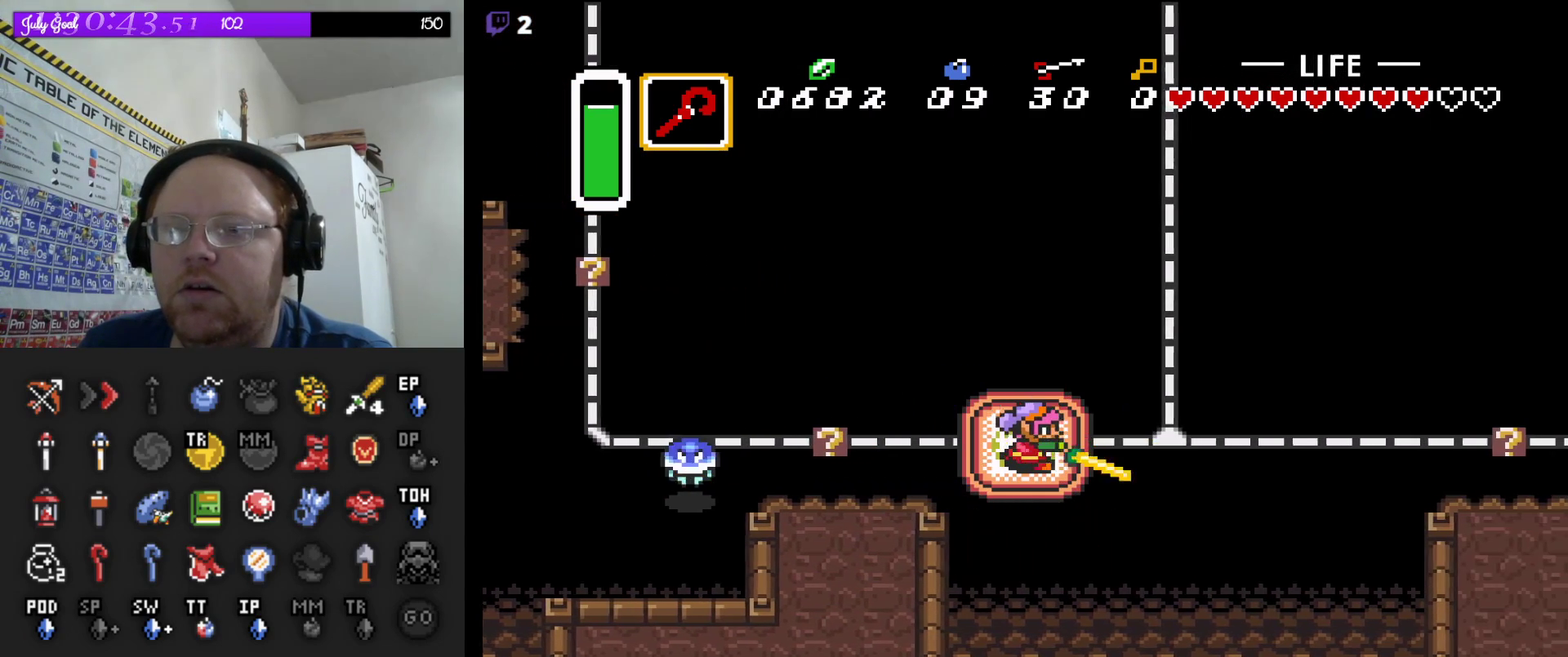
{"dt_ms": 500, "buttons": [], "events": [[50, "B", "down"], [167, "B", "up"], [250, "B", "down"], [350, "B", "up"]]}
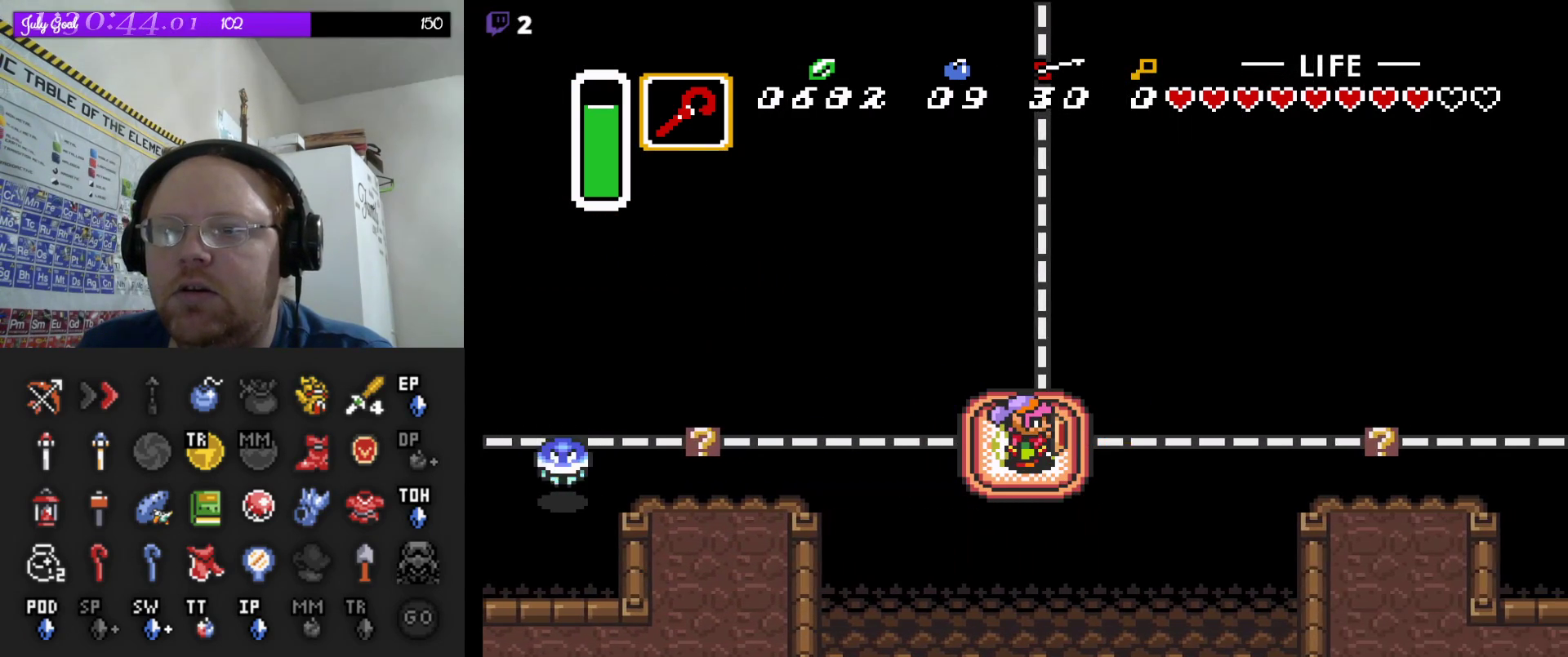
{"dt_ms": 500, "buttons": [], "events": []}
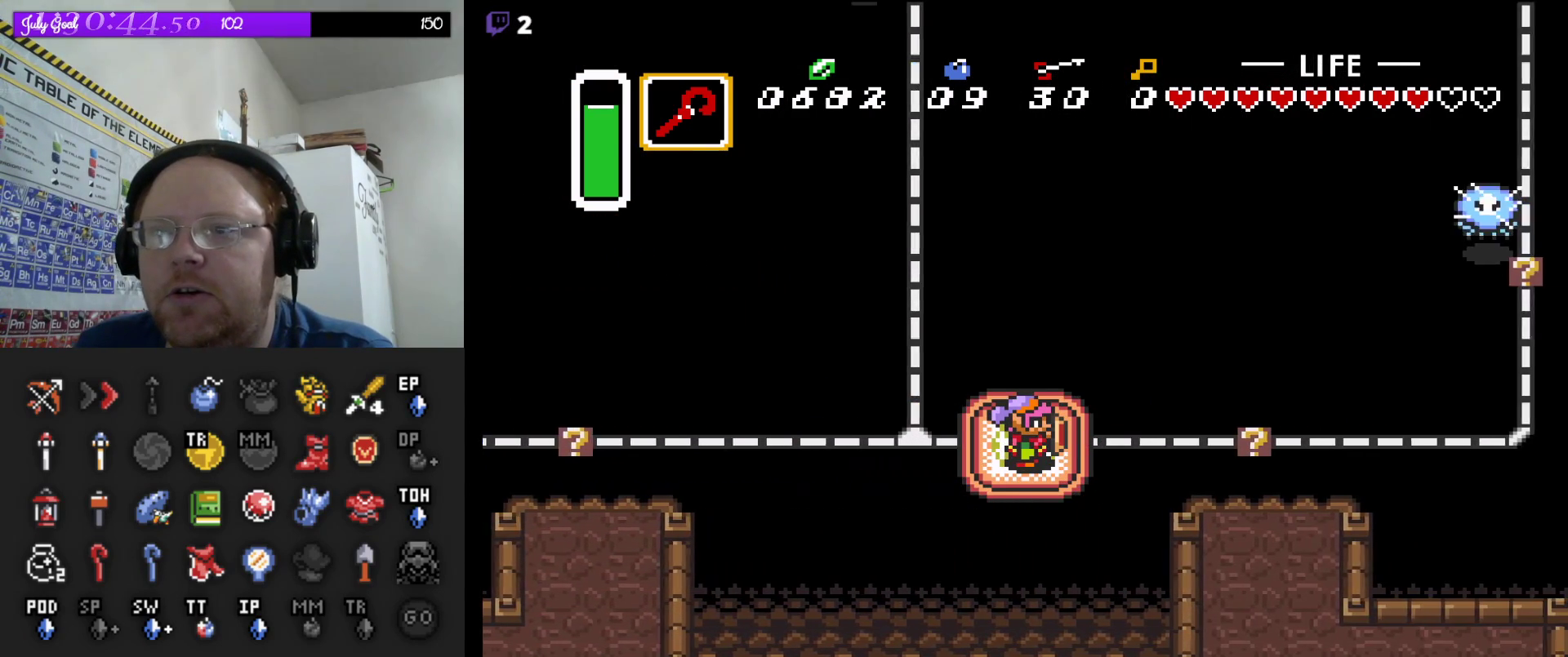
{"dt_ms": 500, "buttons": [], "events": []}
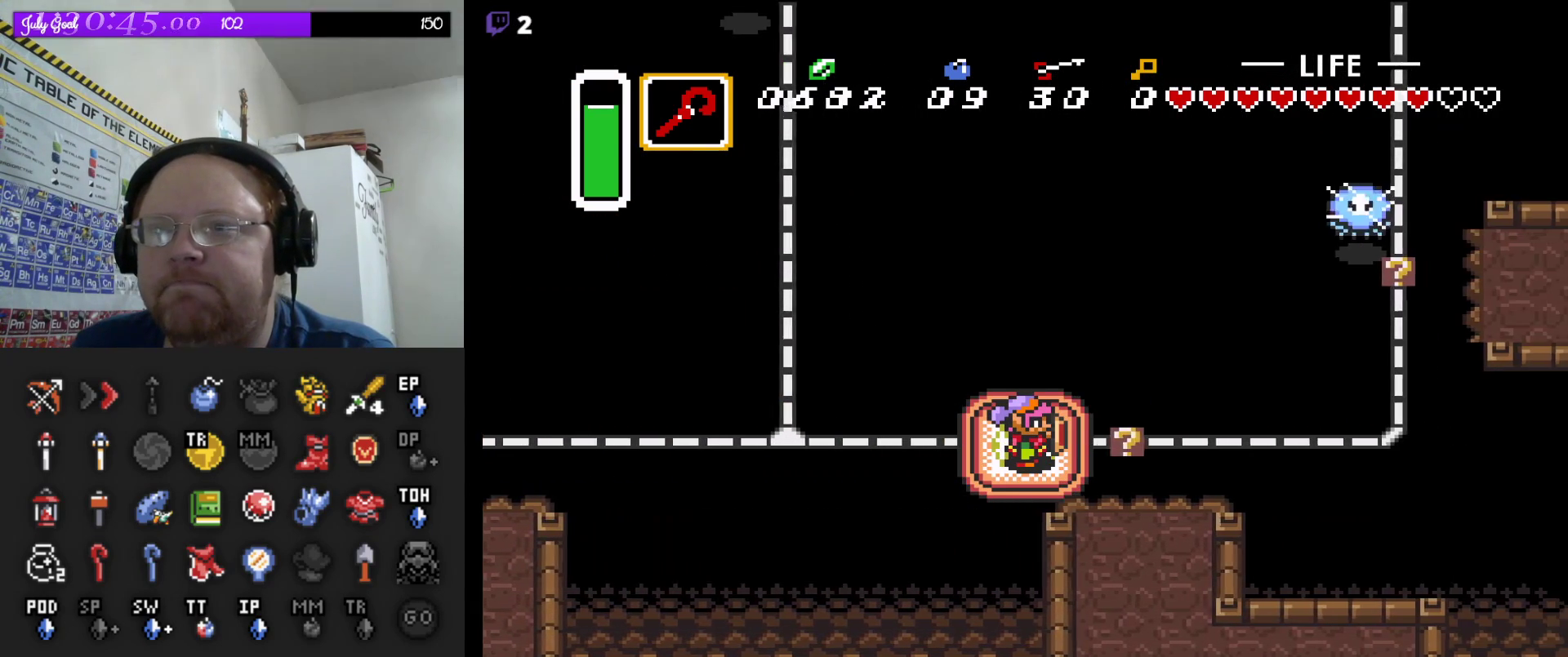
{"dt_ms": 500, "buttons": ["DPAD_RIGHT"], "events": [[467, "DPAD_RIGHT", "down"]]}
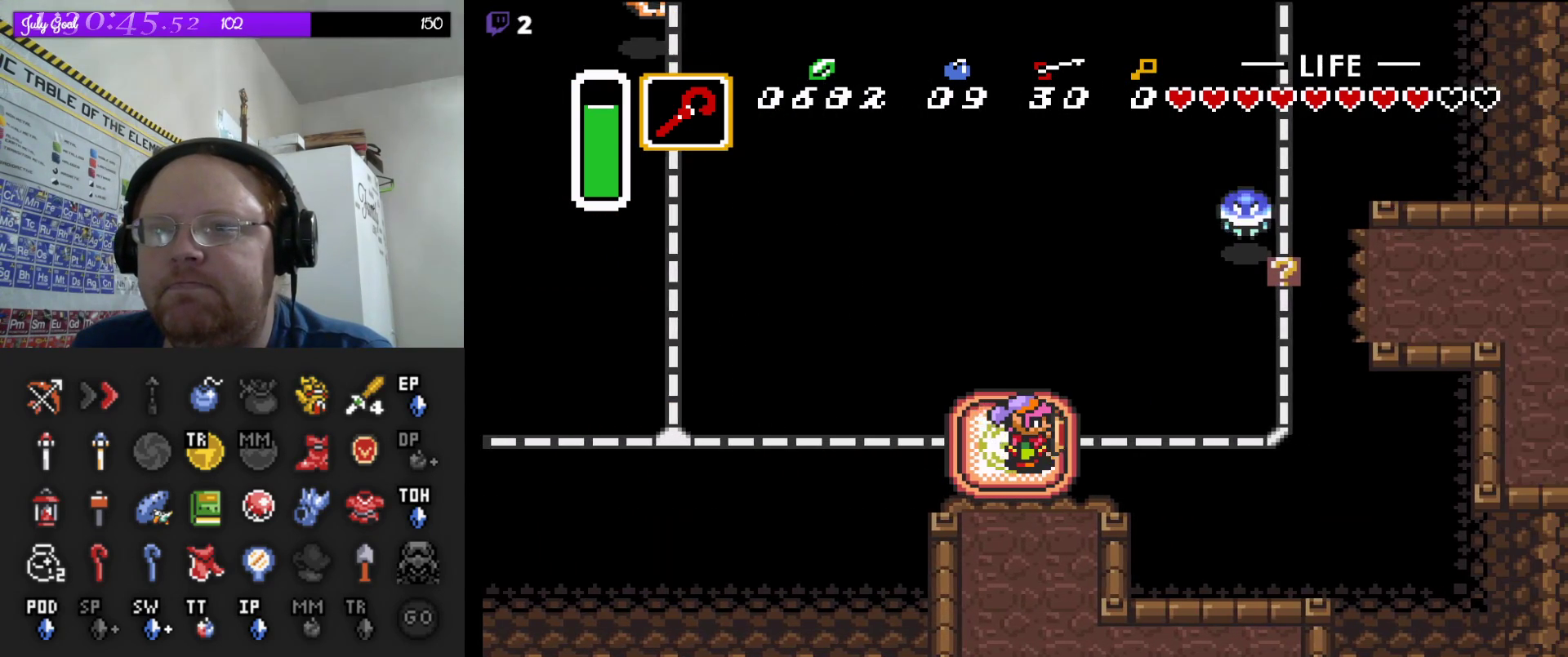
{"dt_ms": 500, "buttons": ["DPAD_UP"], "events": [[200, "DPAD_RIGHT", "up"], [483, "DPAD_UP", "down"]]}
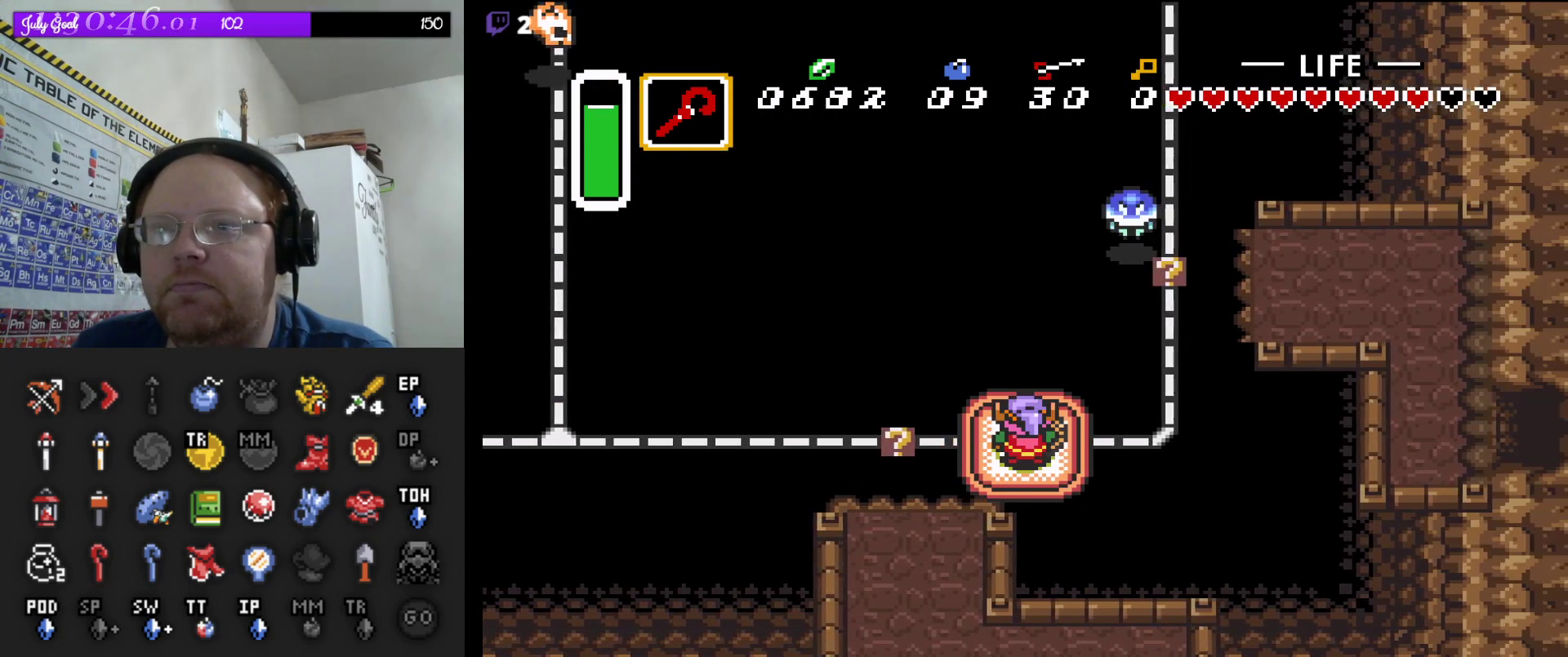
{"dt_ms": 500, "buttons": [], "events": [[67, "DPAD_UP", "up"]]}
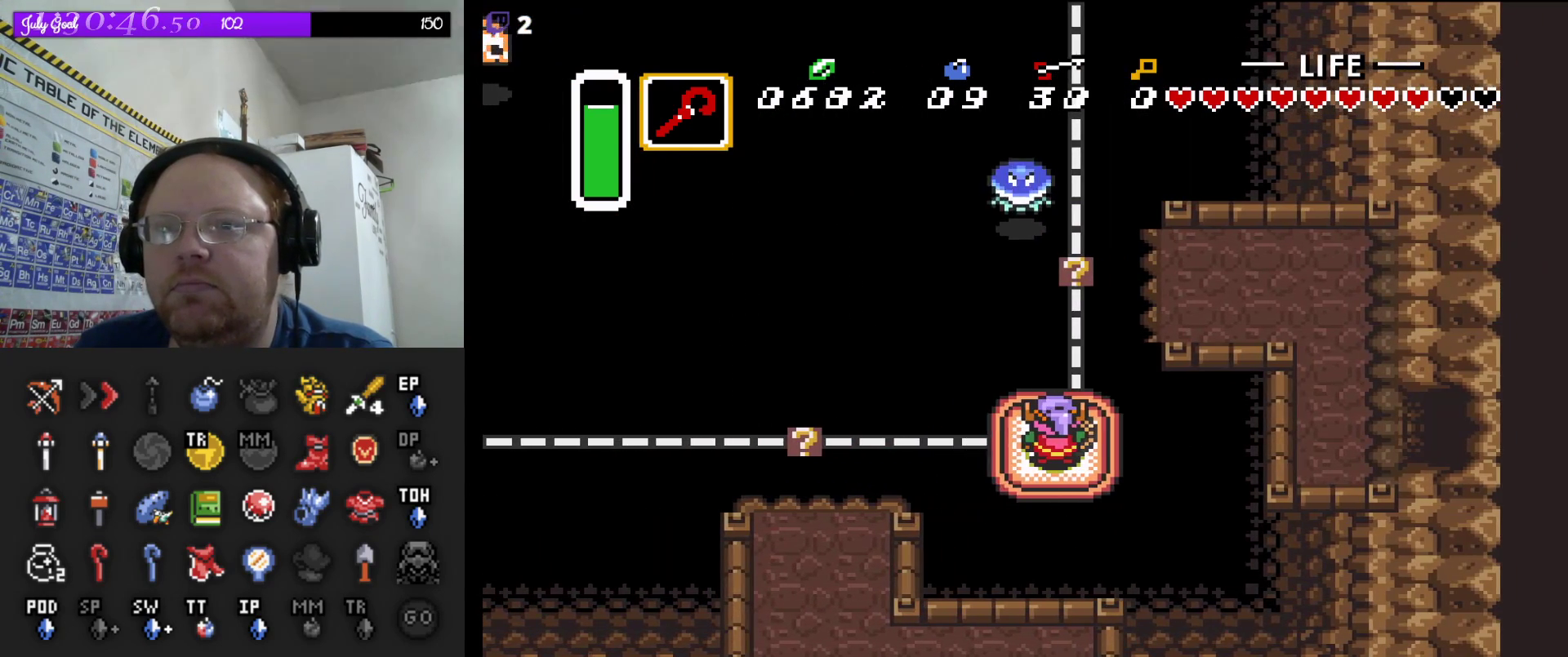
{"dt_ms": 500, "buttons": [], "events": []}
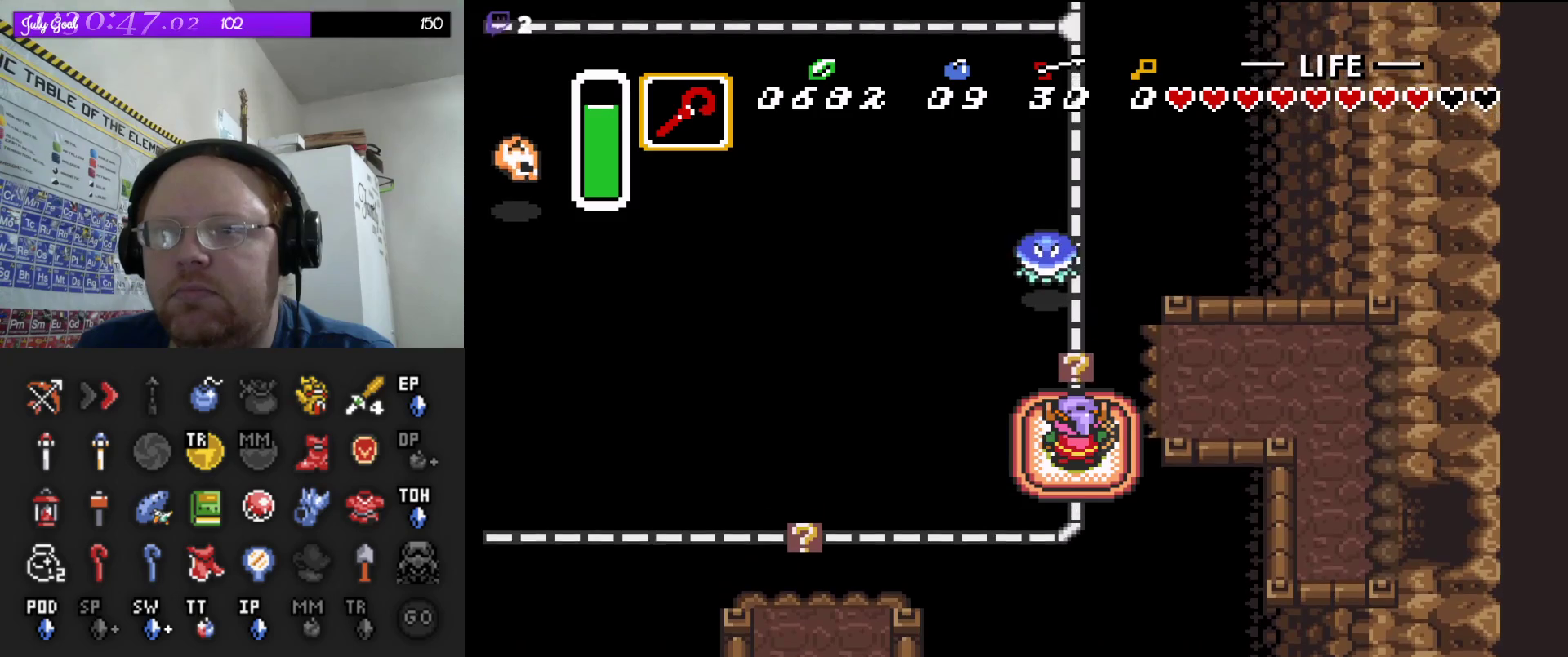
{"dt_ms": 500, "buttons": ["B"], "events": [[333, "B", "down"]]}
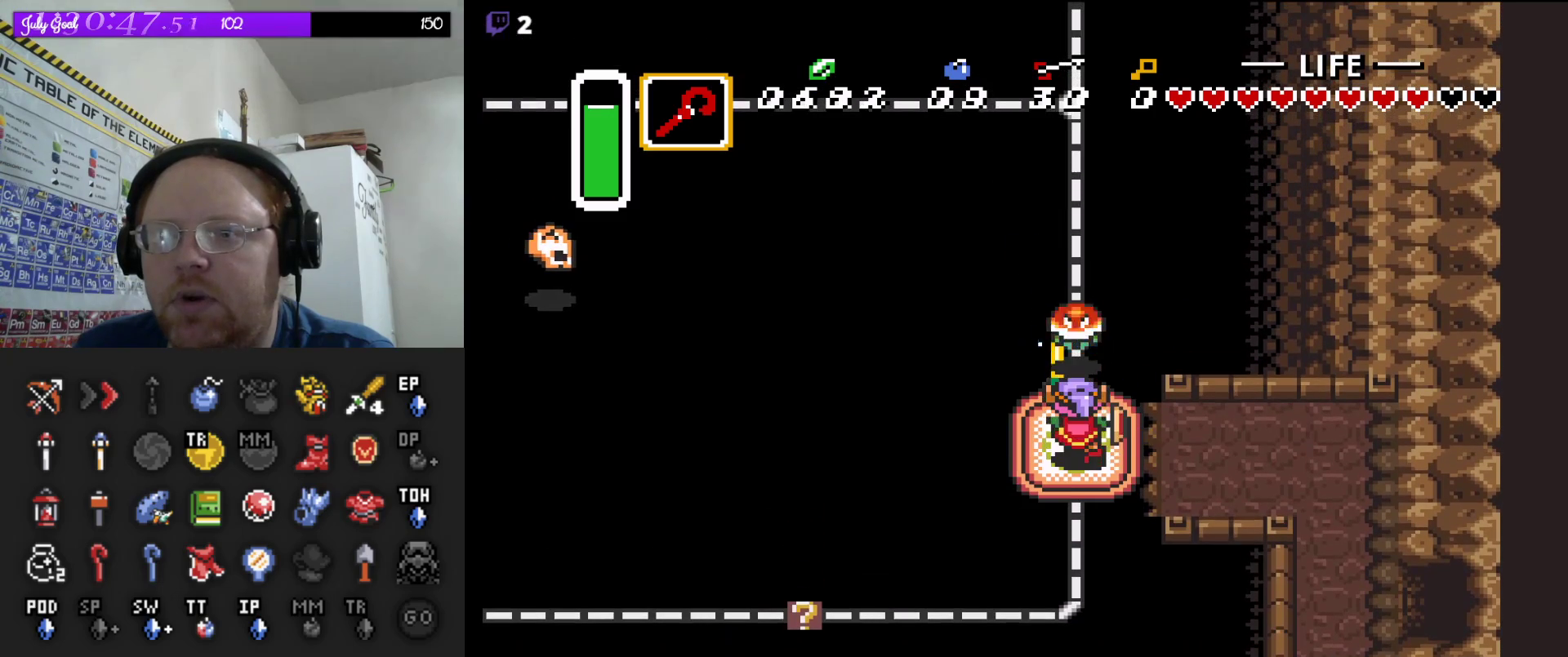
{"dt_ms": 500, "buttons": [], "events": [[17, "B", "up"], [250, "DPAD_UP", "down"], [417, "DPAD_UP", "up"]]}
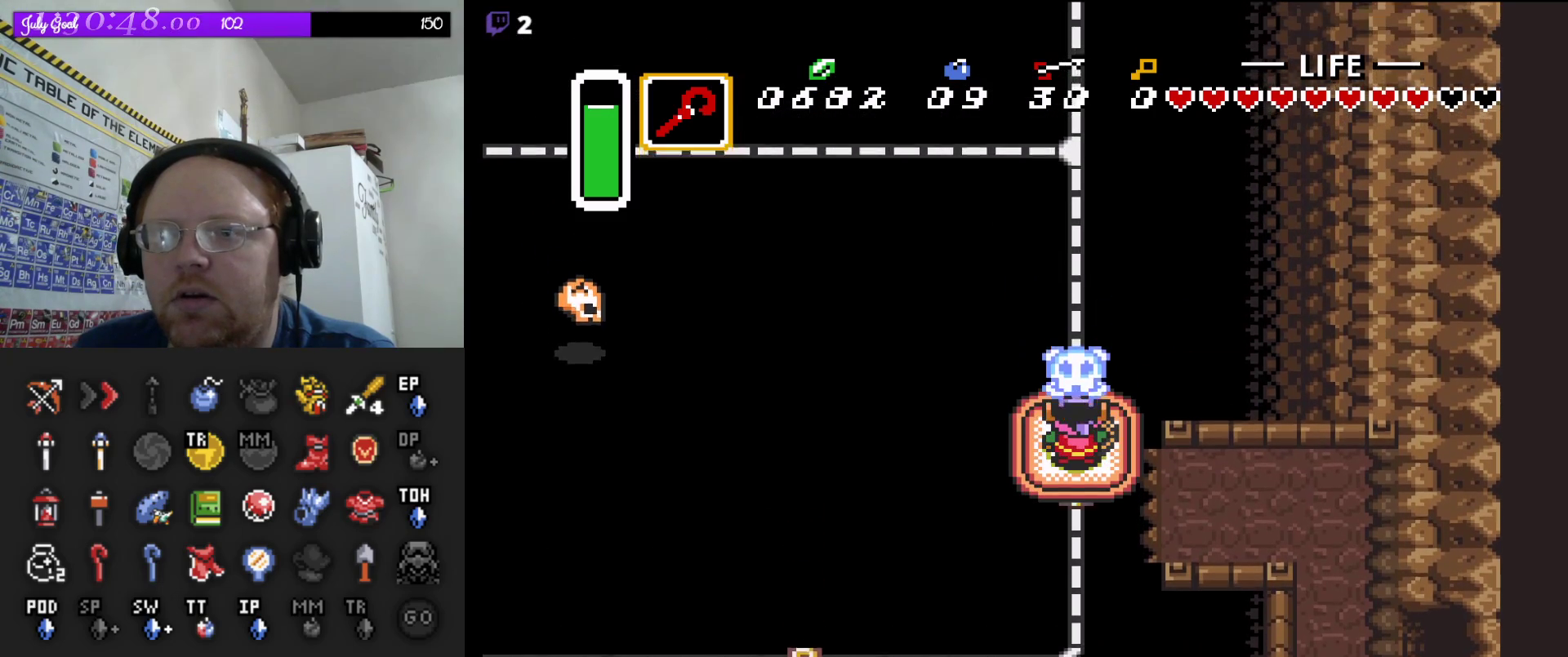
{"dt_ms": 500, "buttons": [], "events": []}
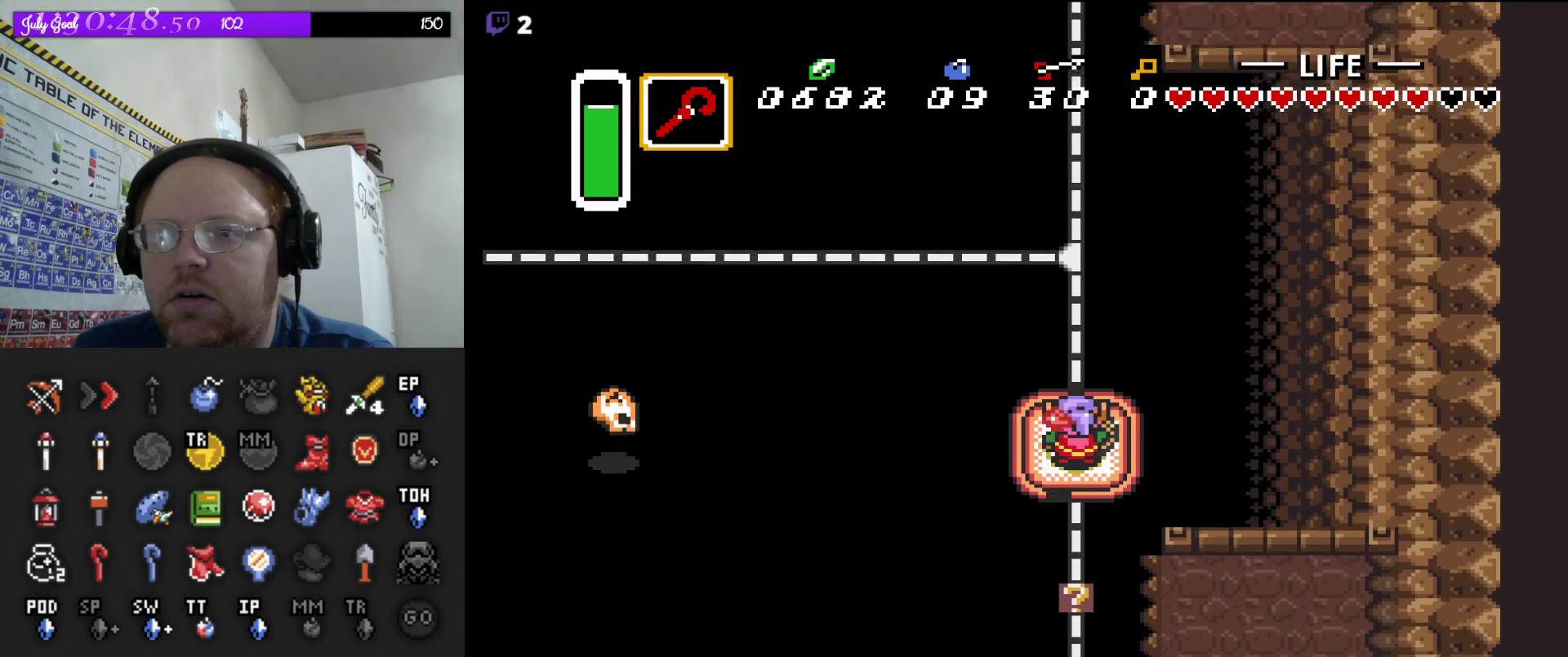
{"dt_ms": 500, "buttons": [], "events": []}
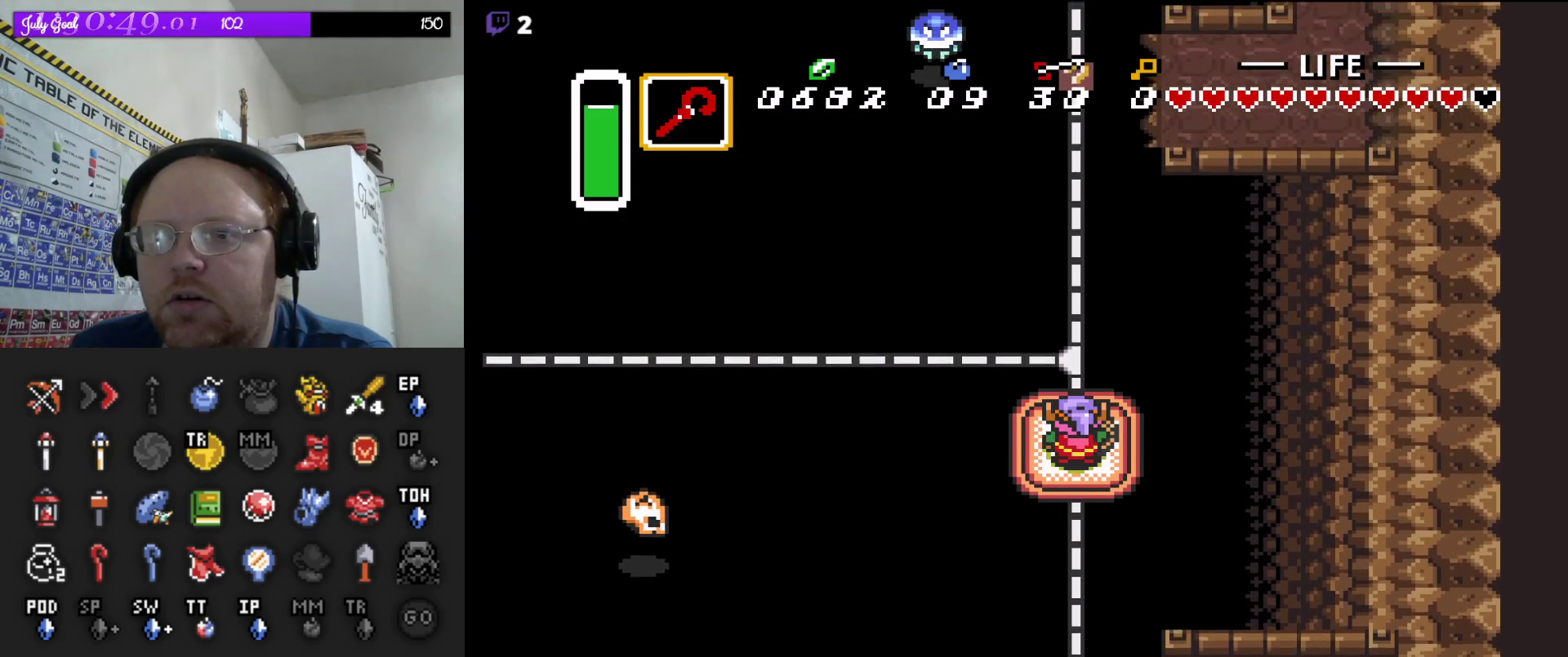
{"dt_ms": 500, "buttons": [], "events": []}
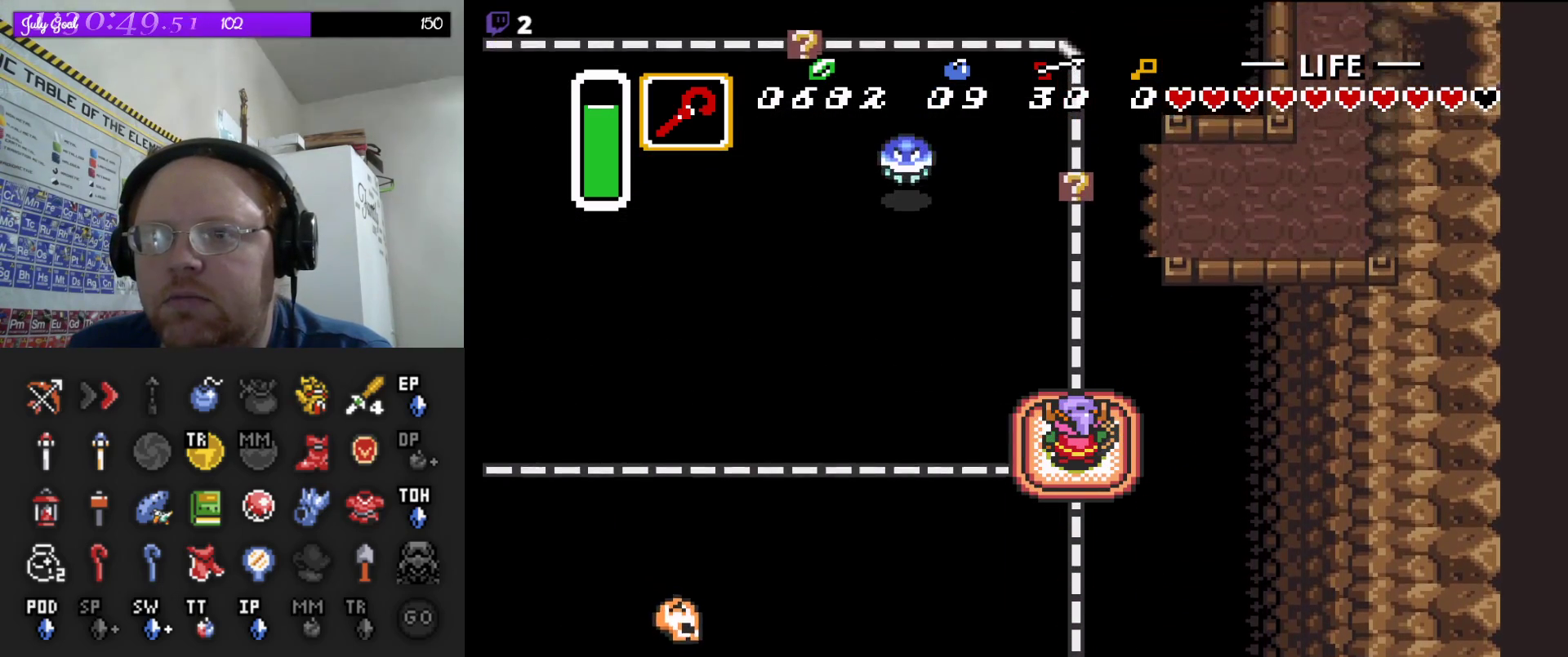
{"dt_ms": 500, "buttons": [], "events": []}
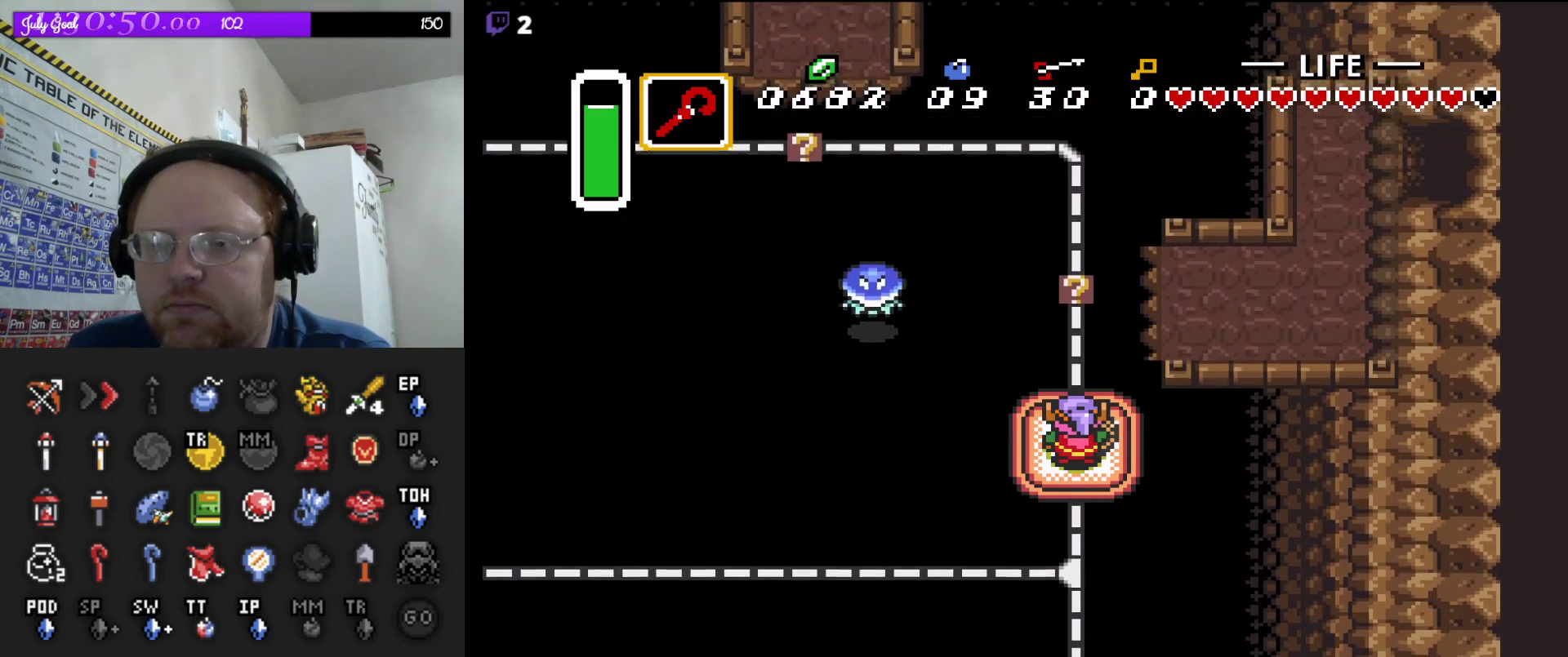
{"dt_ms": 500, "buttons": [], "events": []}
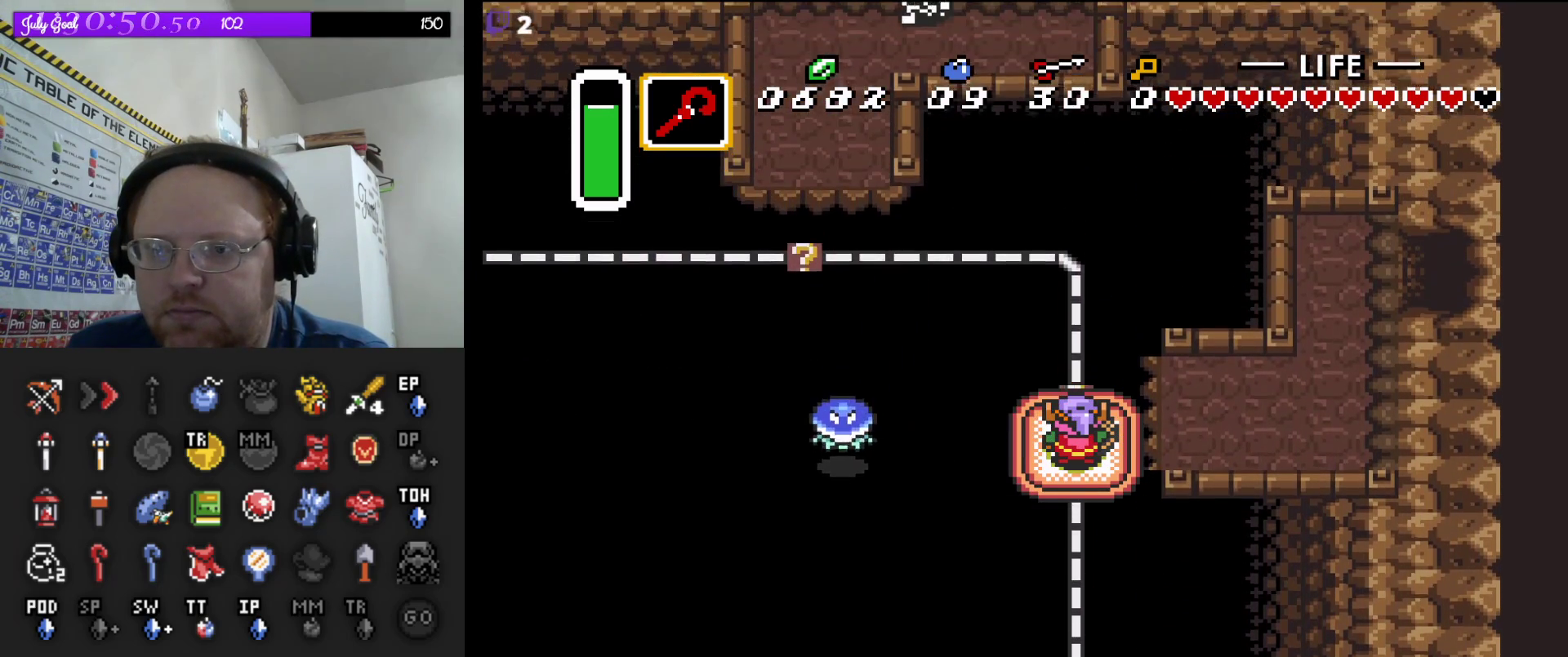
{"dt_ms": 500, "buttons": ["DPAD_RIGHT"], "events": [[67, "DPAD_RIGHT", "down"]]}